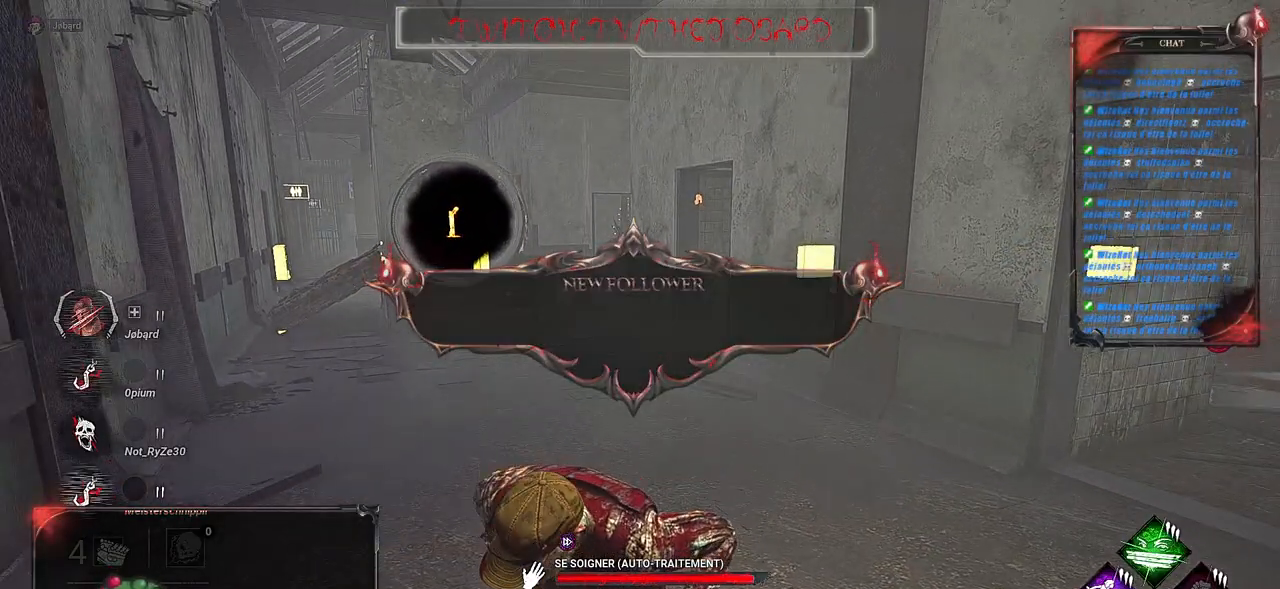
Gameplay with keyboard and mouse; each line is a JSON object with the keys and mouse buttons held at the frame after it. "events" lists presses ("down") and releases ("up") of "a", "ctrl", "d", "e", "f", "q", "r", "s", "shift", "space", "tab", "z", "mouse_left", "mouse_wheel", "mouse_right", "mouse_mb4" and "mouse_mb5" between this image and that frame as [ms after this image, input, new state], when the widget could be followed in between. "mouse_left", "mouse_wheel", "mouse_right", "mouse_mb4", "mouse_mb5" = the "left", "wheel", "right", "mb4", "mb5" buttons of the "mouse" list. No other keys are recorded. "wheel" means that the mouse wheel is clicked or scrolled. Mouse movement is not recorded.
{"keys": [], "mouse": ["left"], "events": []}
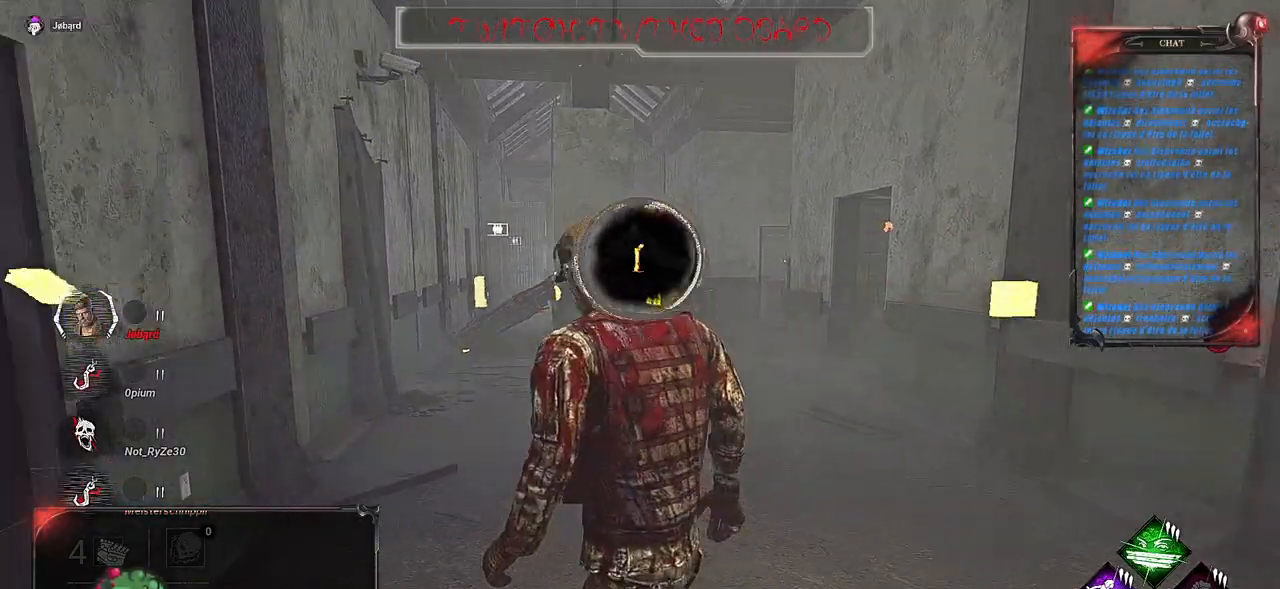
{"keys": ["d", "shift", "z"], "mouse": [], "events": [[83, "z", "down"], [167, "shift", "down"], [317, "d", "down"], [400, "mouse_left", "up"]]}
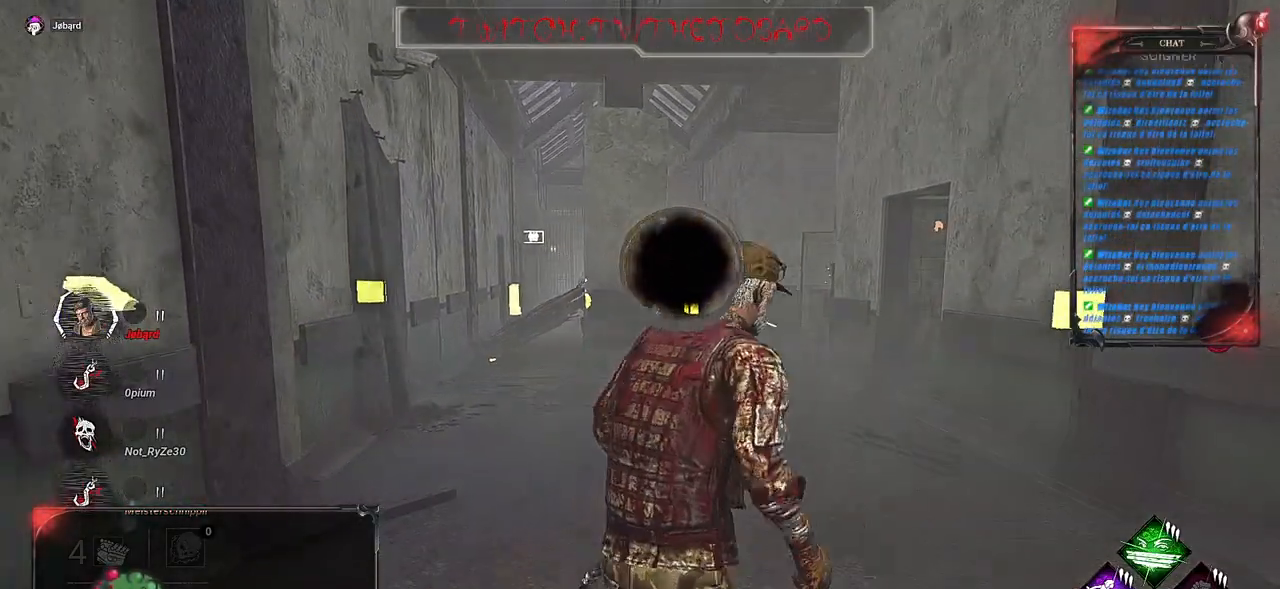
{"keys": ["shift", "z"], "mouse": [], "events": [[117, "d", "up"]]}
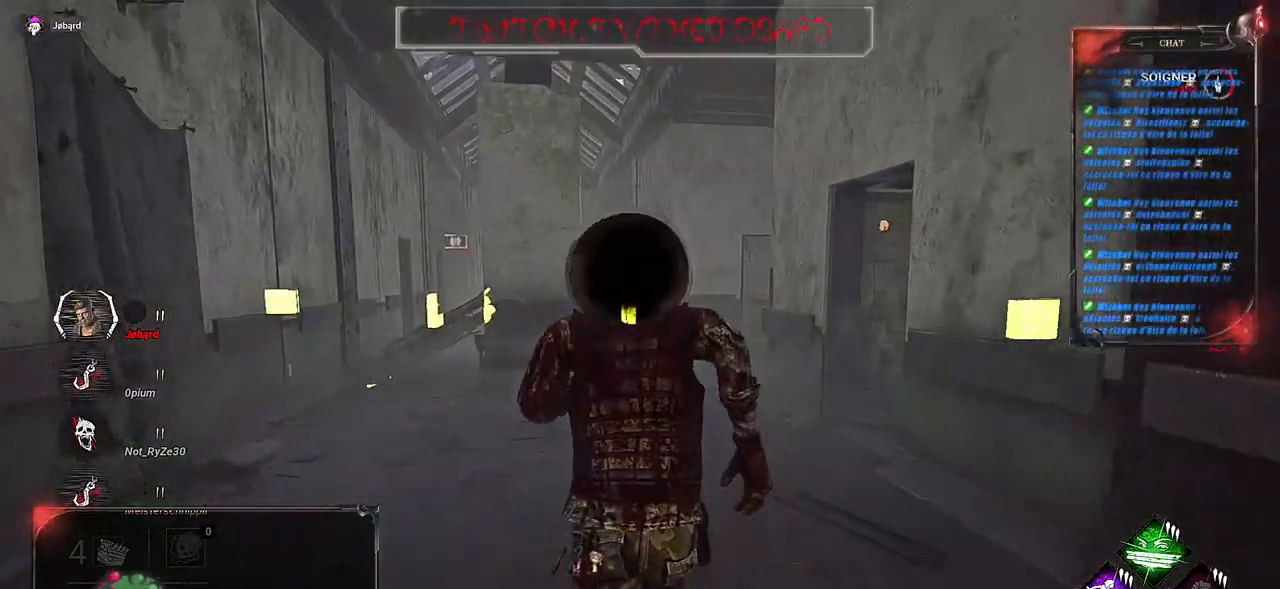
{"keys": ["shift", "z"], "mouse": [], "events": [[267, "d", "down"], [383, "d", "up"]]}
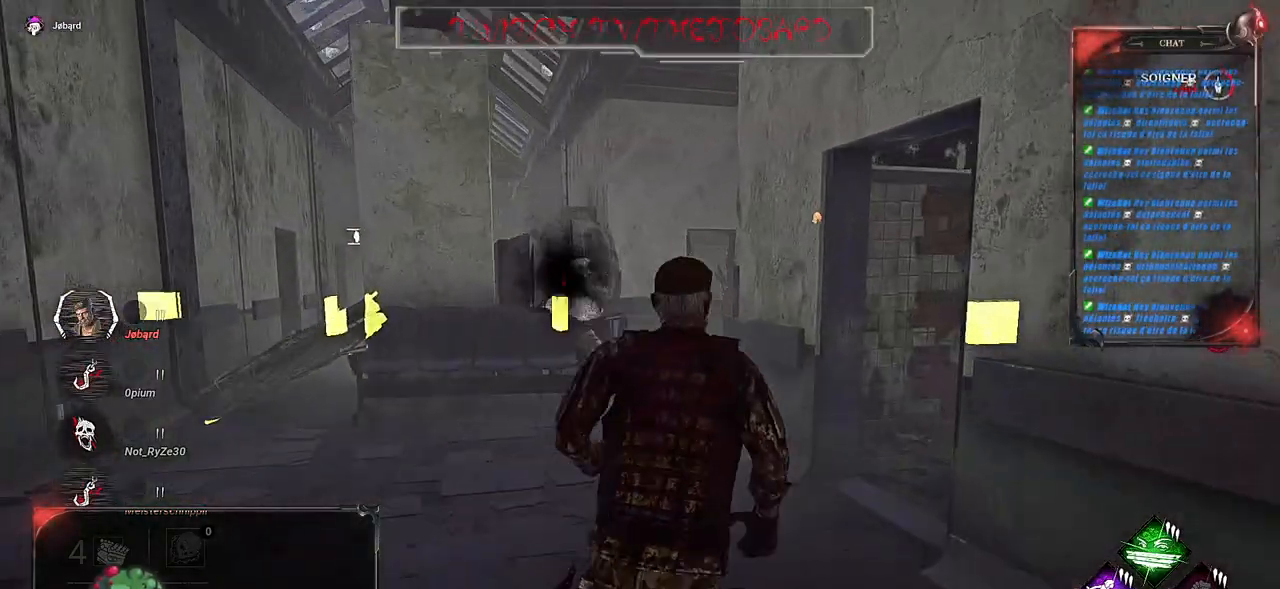
{"keys": ["shift", "z"], "mouse": [], "events": []}
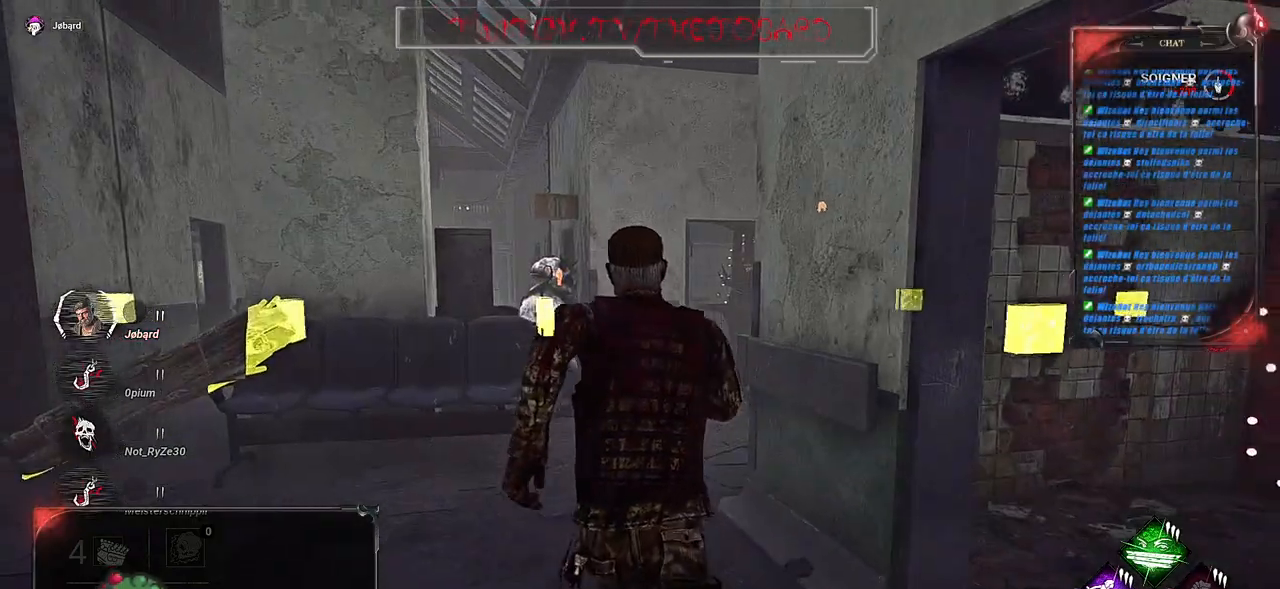
{"keys": [], "mouse": [], "events": [[167, "shift", "up"], [250, "z", "up"]]}
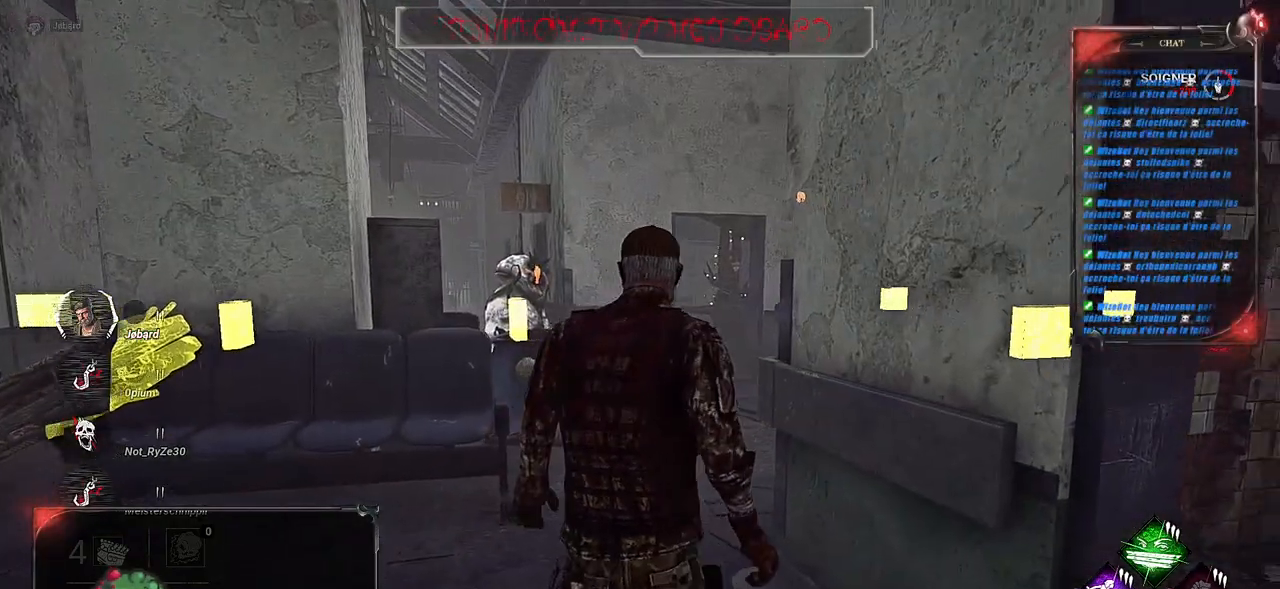
{"keys": ["d"], "mouse": [], "events": [[67, "s", "down"], [283, "d", "down"], [367, "s", "up"]]}
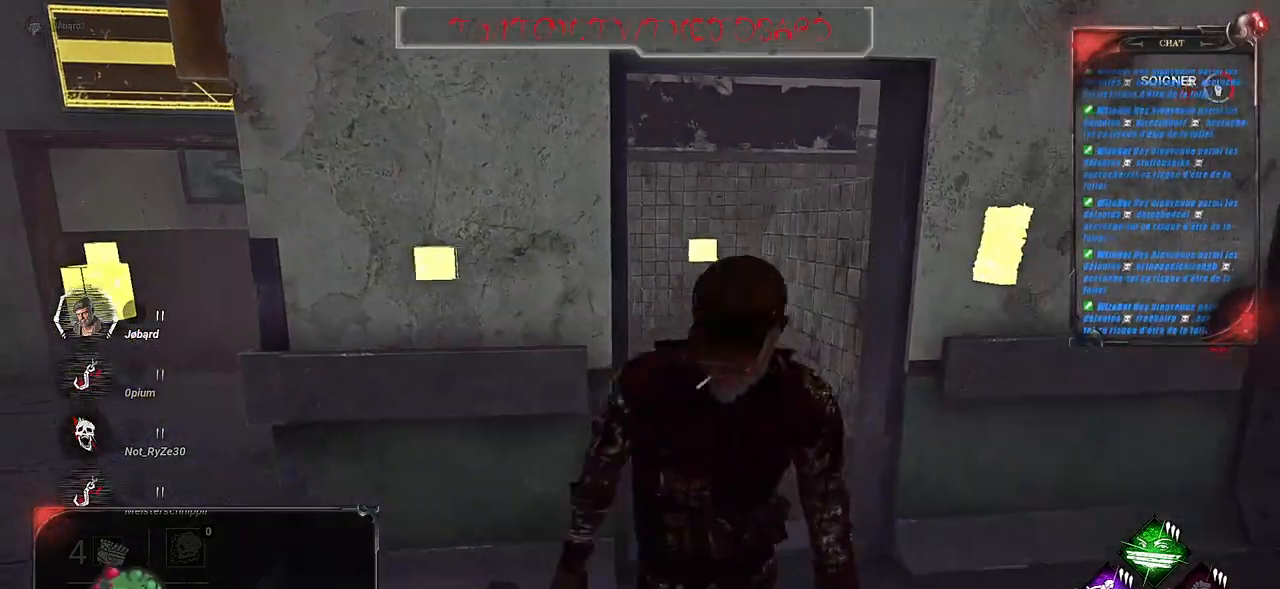
{"keys": ["shift", "z"], "mouse": [], "events": [[150, "z", "down"], [250, "shift", "down"], [383, "d", "up"]]}
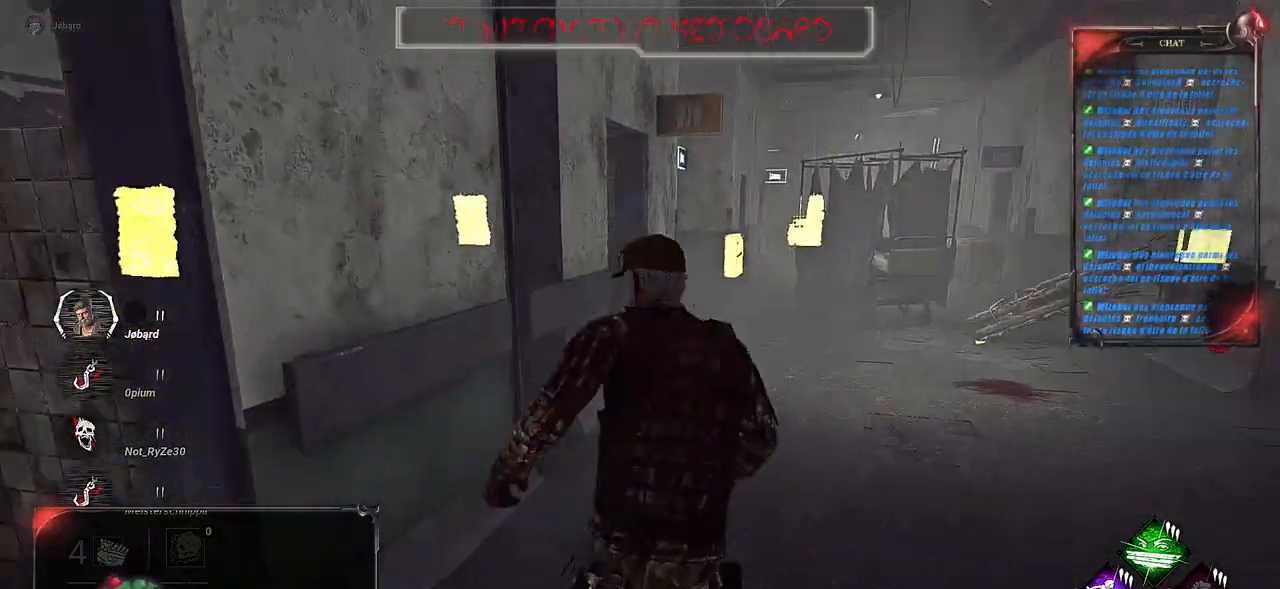
{"keys": ["shift", "z"], "mouse": [], "events": []}
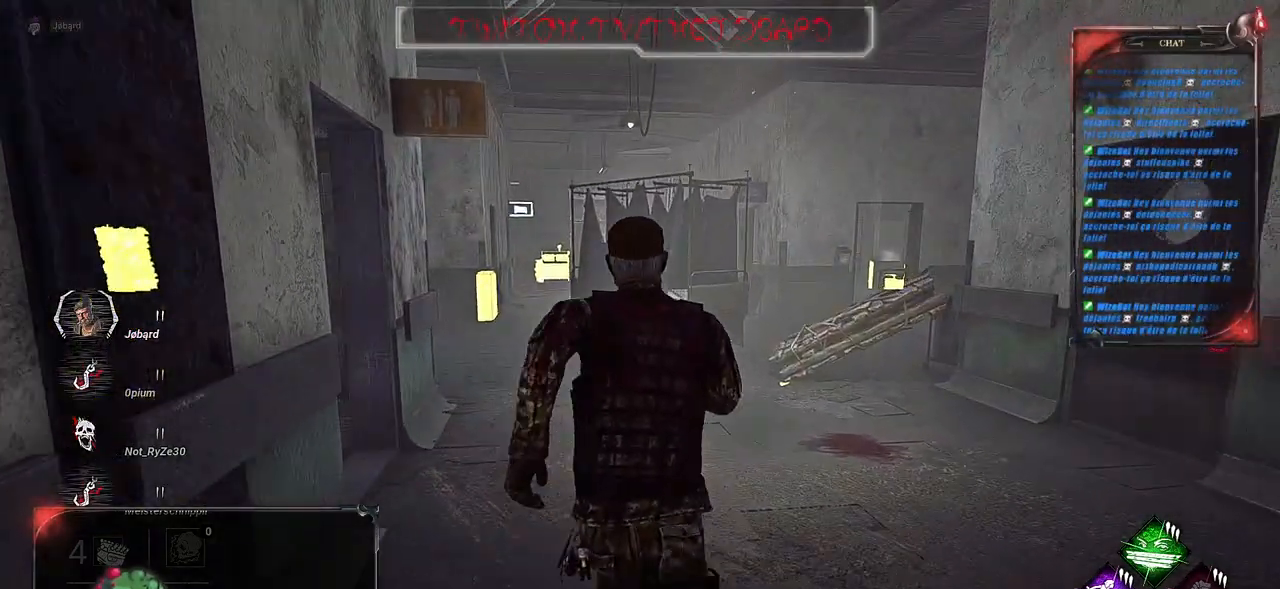
{"keys": ["shift", "z"], "mouse": [], "events": []}
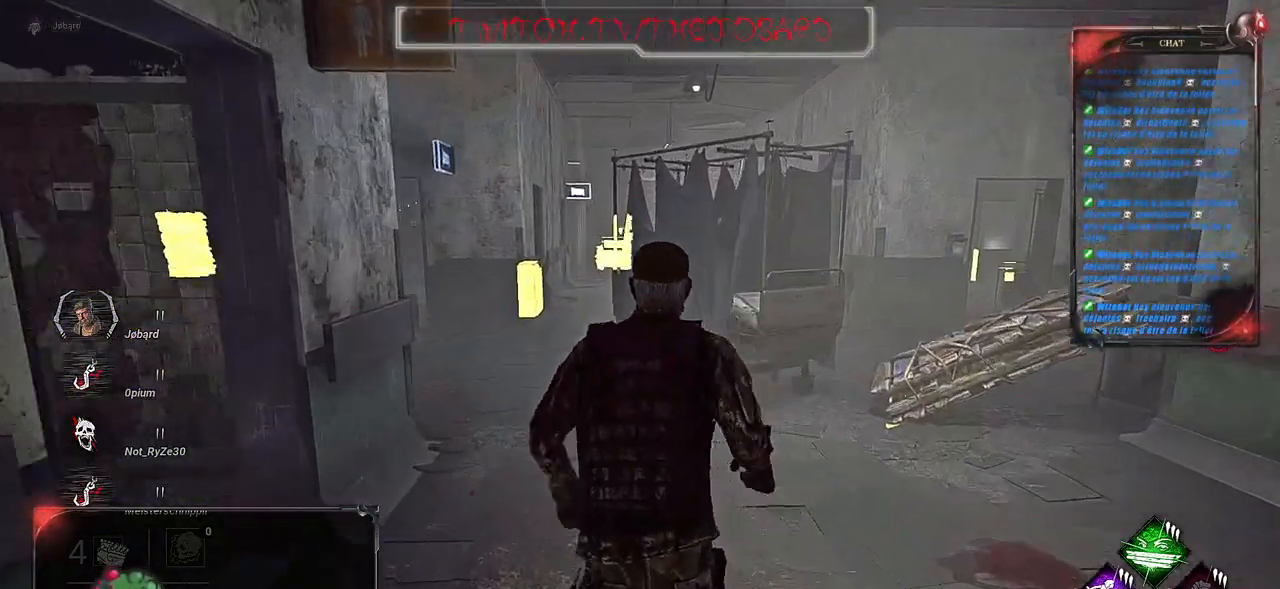
{"keys": ["shift", "z"], "mouse": [], "events": []}
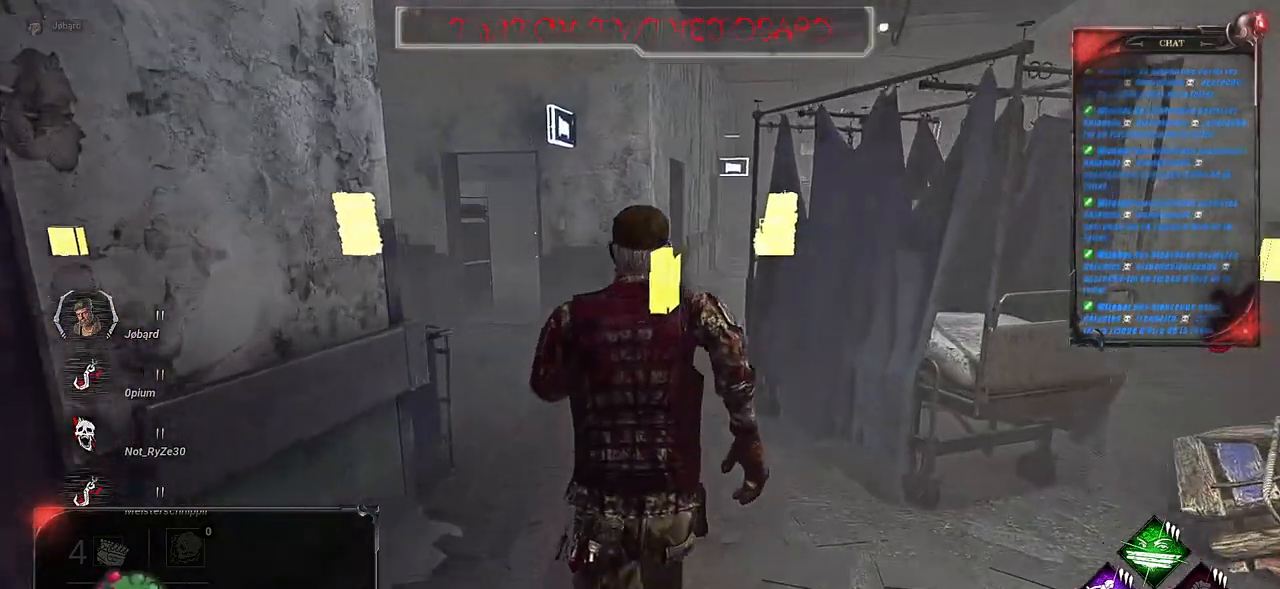
{"keys": ["shift", "z"], "mouse": [], "events": []}
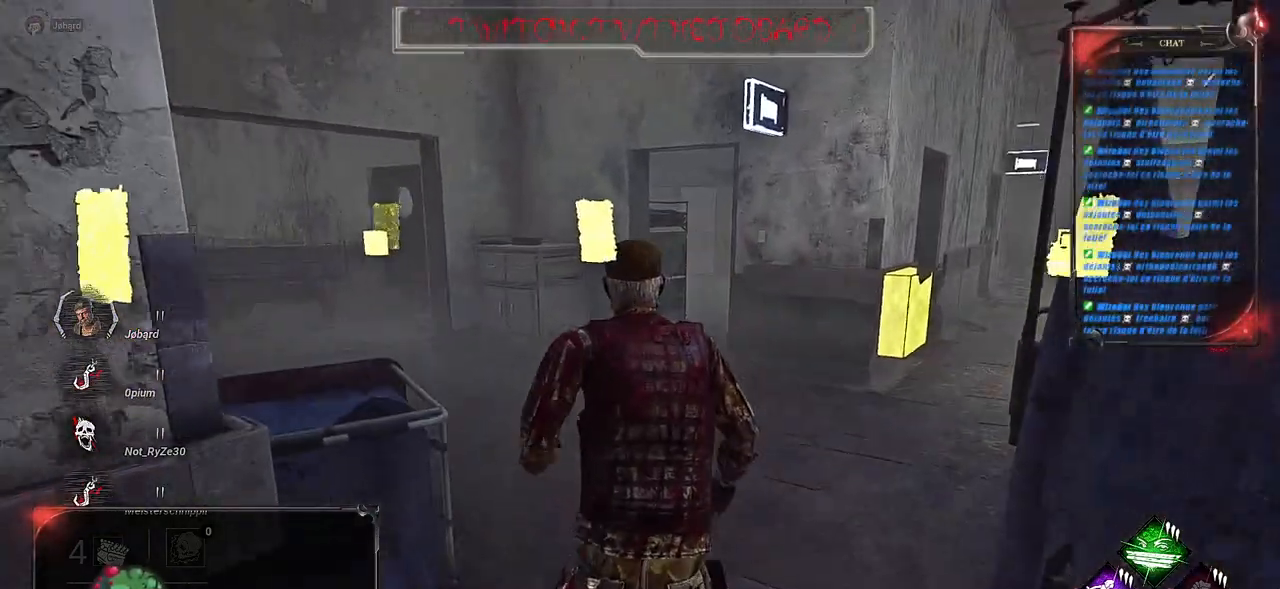
{"keys": ["shift", "z"], "mouse": [], "events": []}
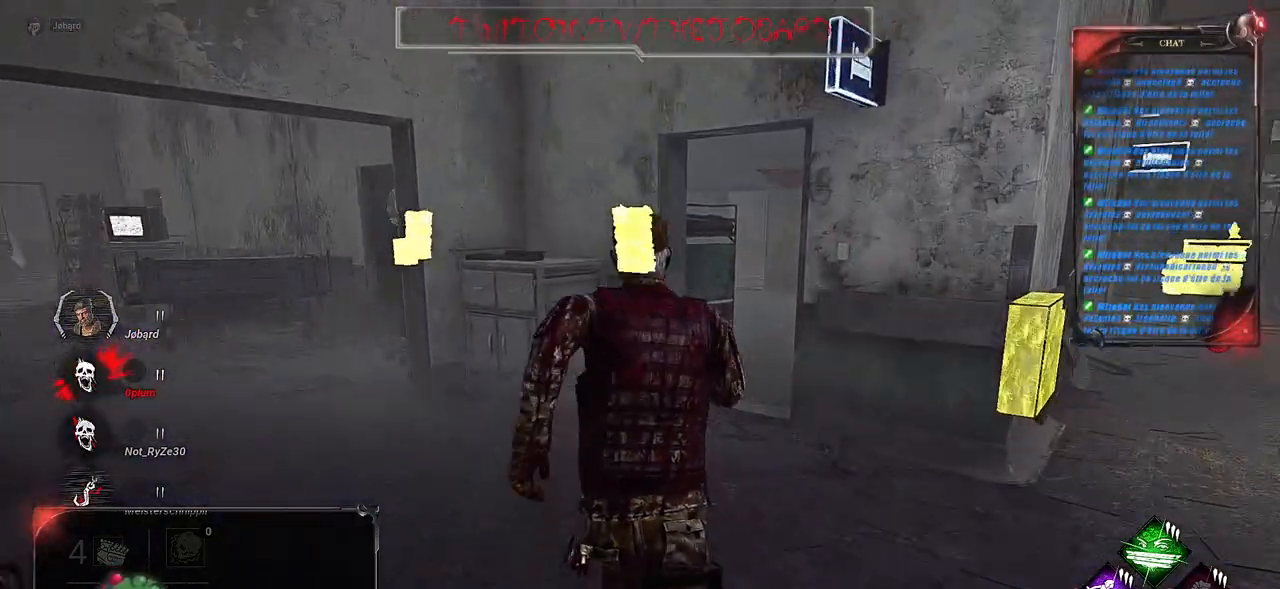
{"keys": ["shift", "z"], "mouse": [], "events": []}
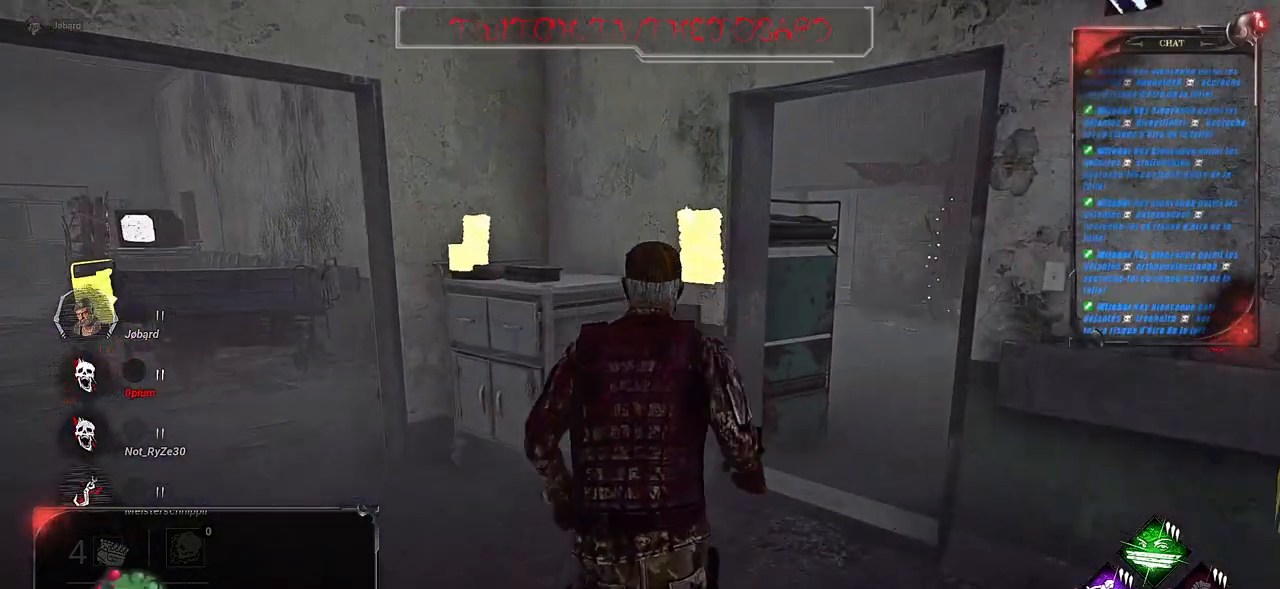
{"keys": ["d", "shift", "z"], "mouse": [], "events": [[233, "d", "down"]]}
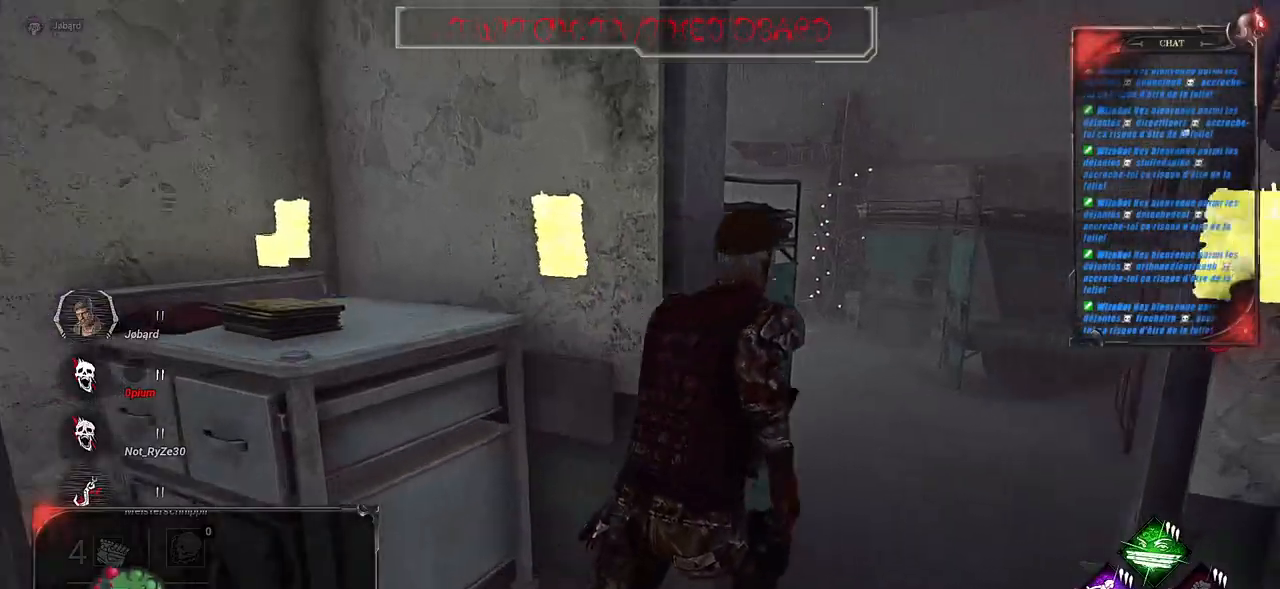
{"keys": ["shift", "z"], "mouse": [], "events": [[233, "d", "up"]]}
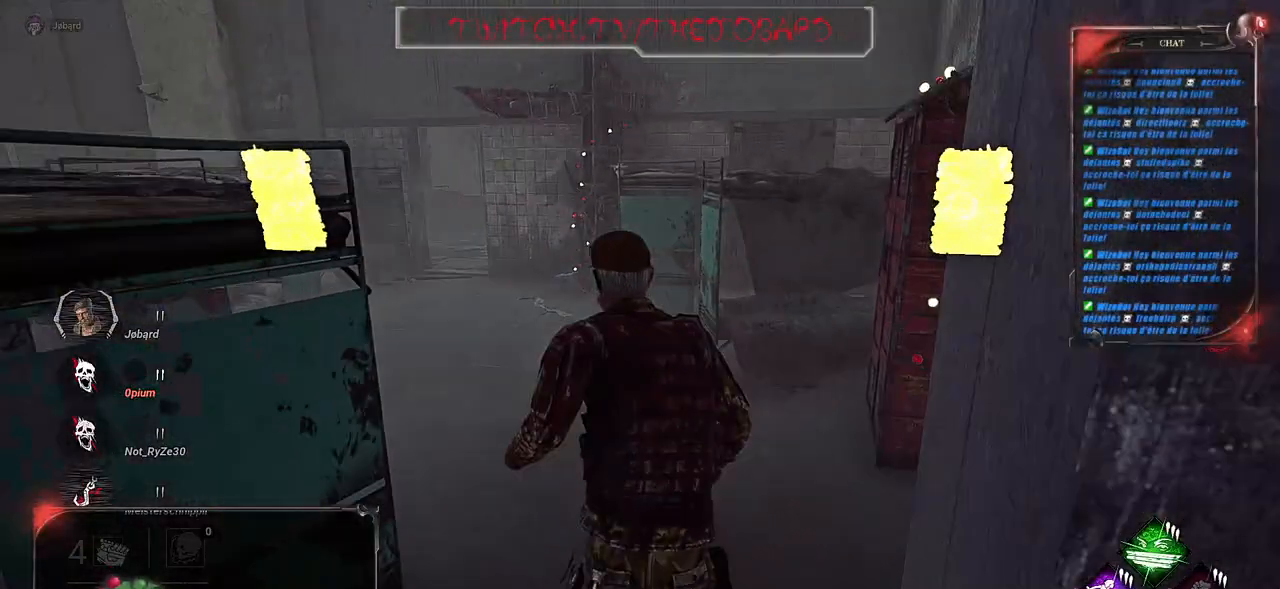
{"keys": ["d", "shift", "z"], "mouse": [], "events": [[300, "shift", "up"], [450, "shift", "down"], [467, "d", "down"]]}
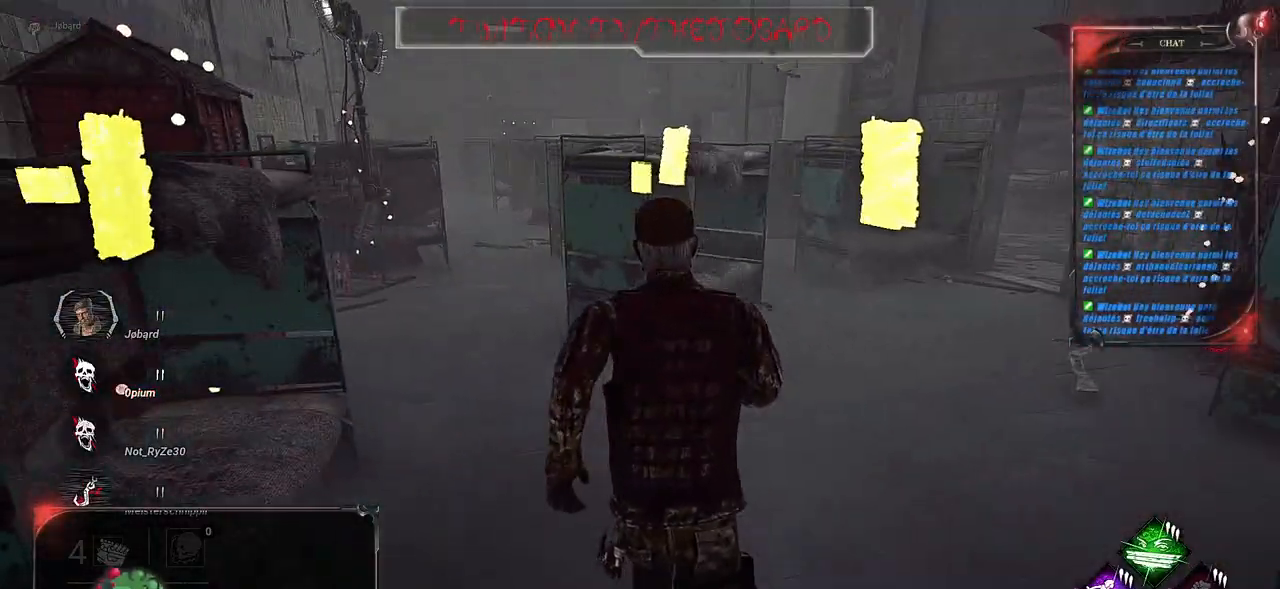
{"keys": ["d", "shift", "z"], "mouse": [], "events": []}
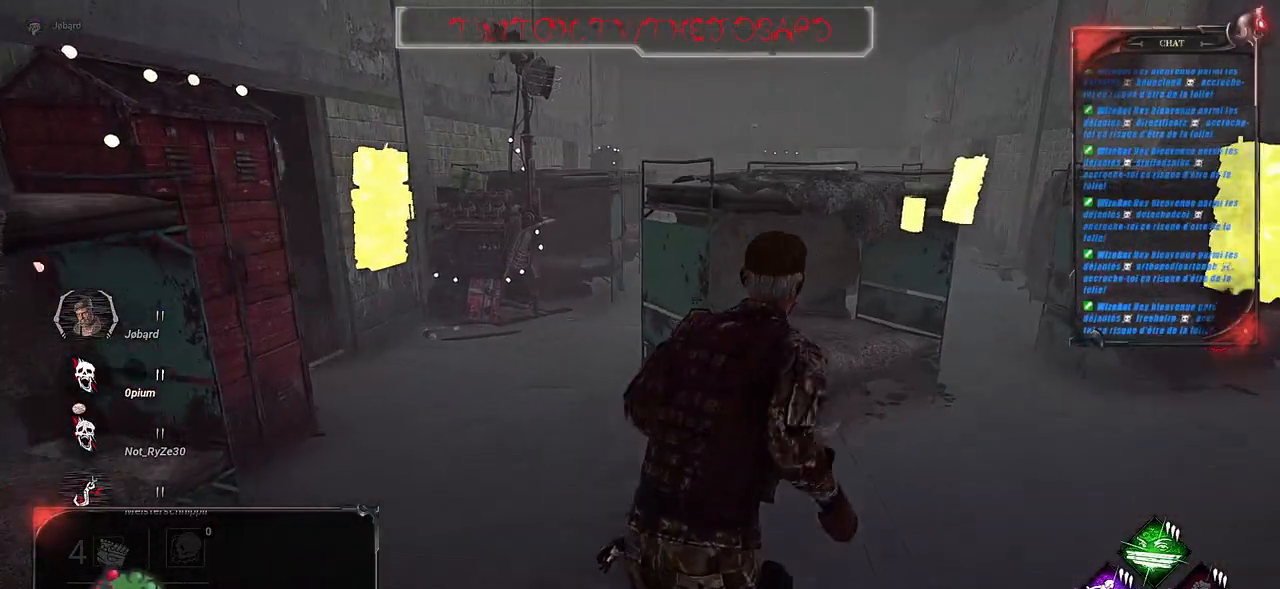
{"keys": ["d", "shift", "z"], "mouse": [], "events": []}
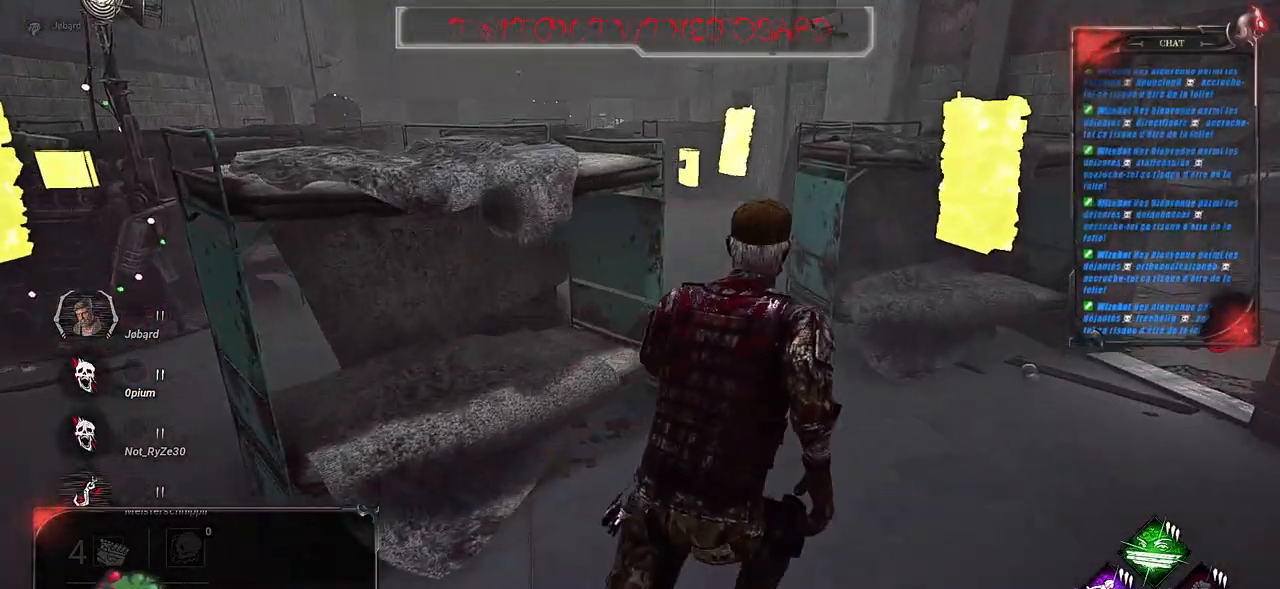
{"keys": ["d", "shift", "z"], "mouse": [], "events": []}
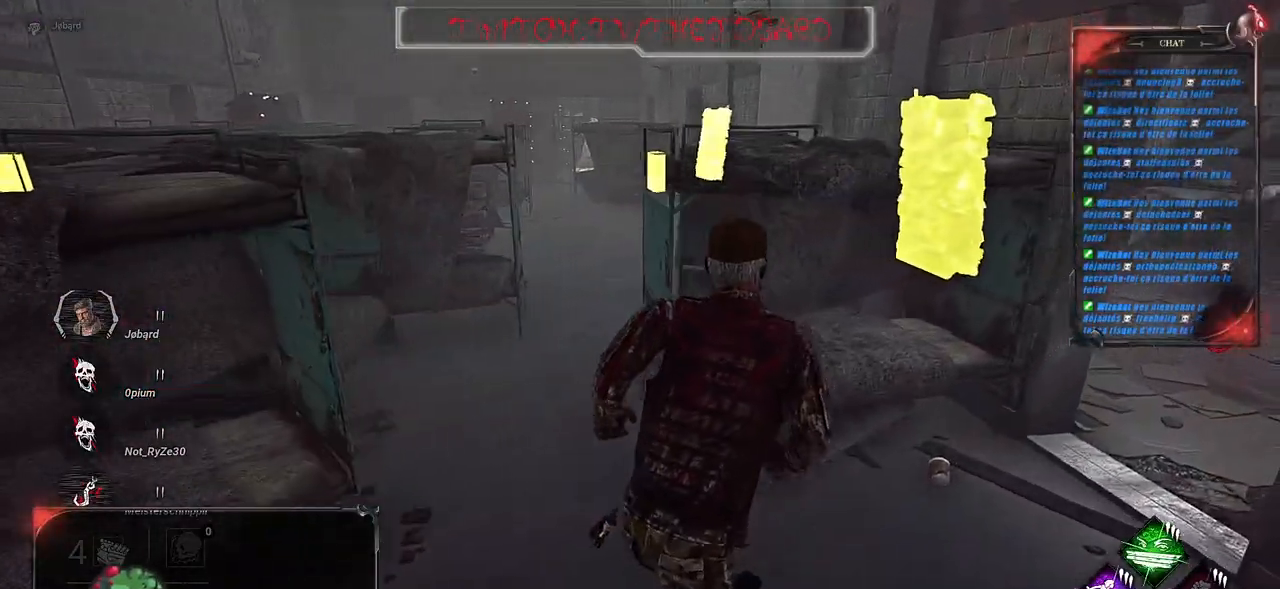
{"keys": [], "mouse": [], "events": [[33, "shift", "up"], [33, "z", "up"], [367, "d", "up"]]}
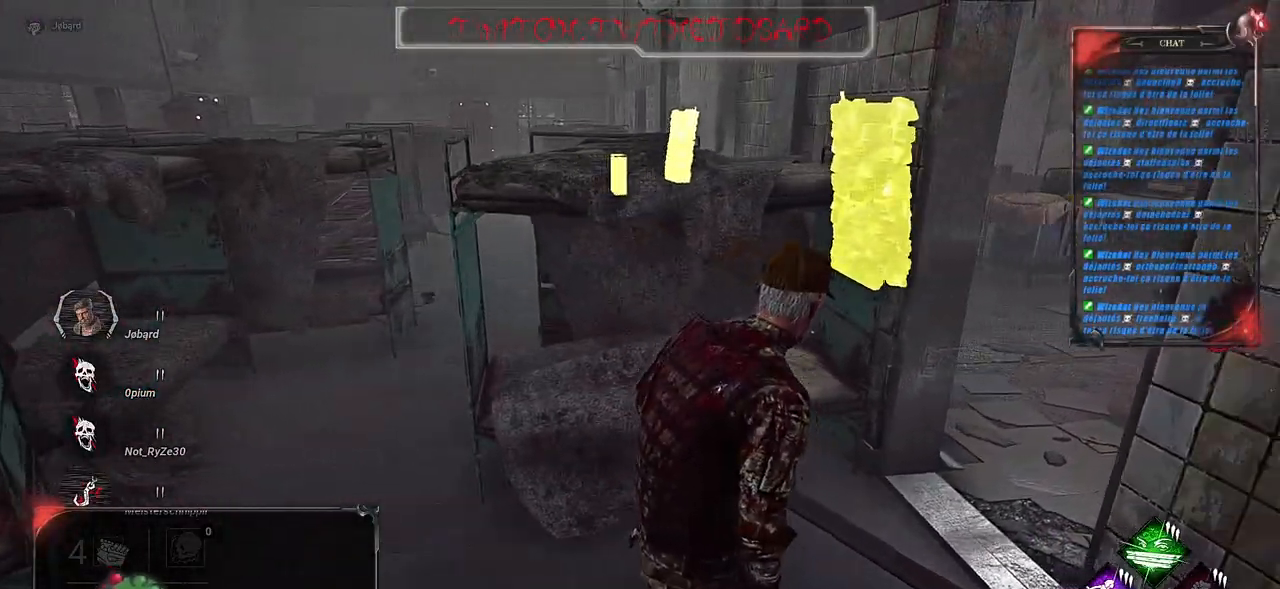
{"keys": [], "mouse": [], "events": []}
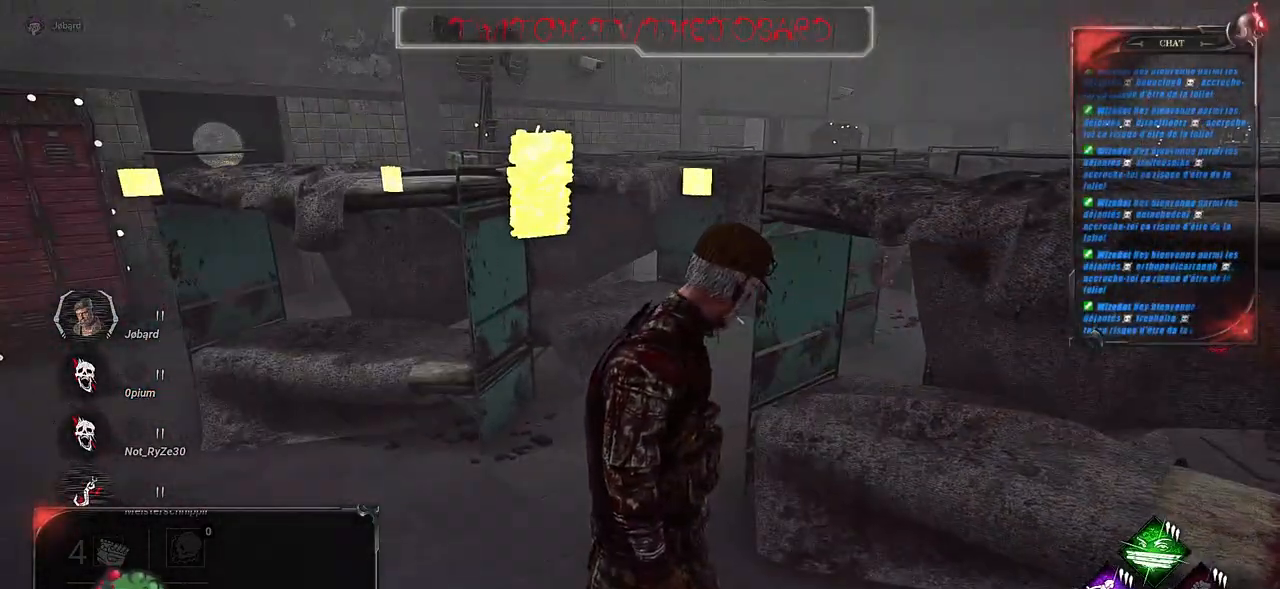
{"keys": [], "mouse": [], "events": []}
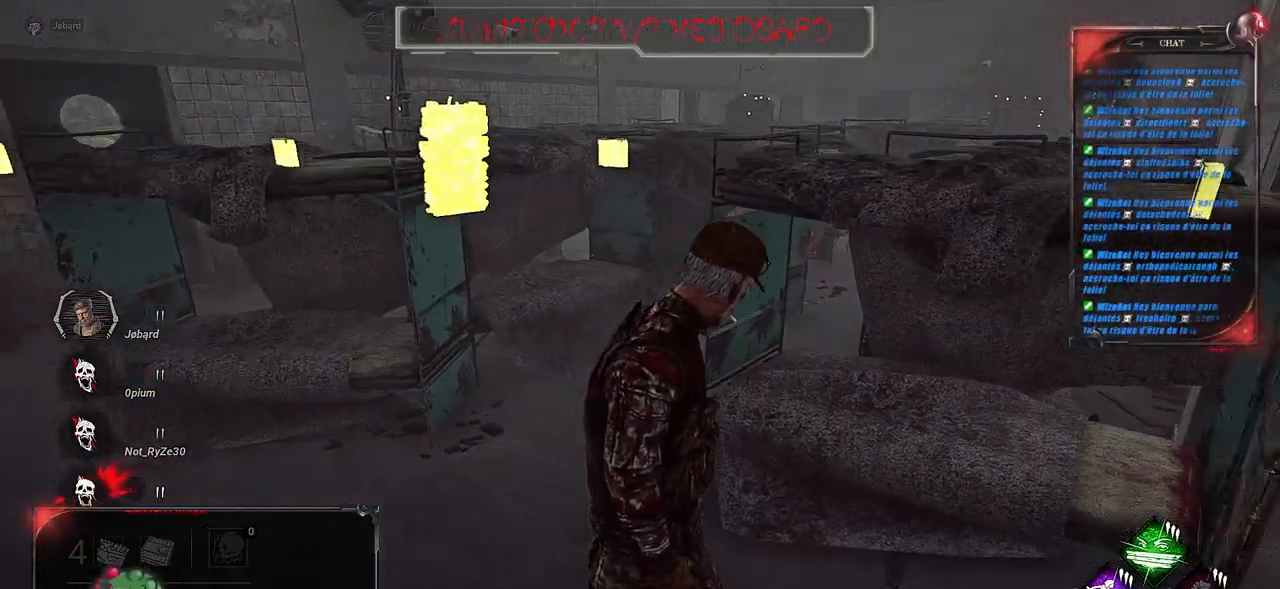
{"keys": [], "mouse": [], "events": [[17, "z", "down"], [233, "q", "down"], [233, "z", "up"], [500, "q", "up"]]}
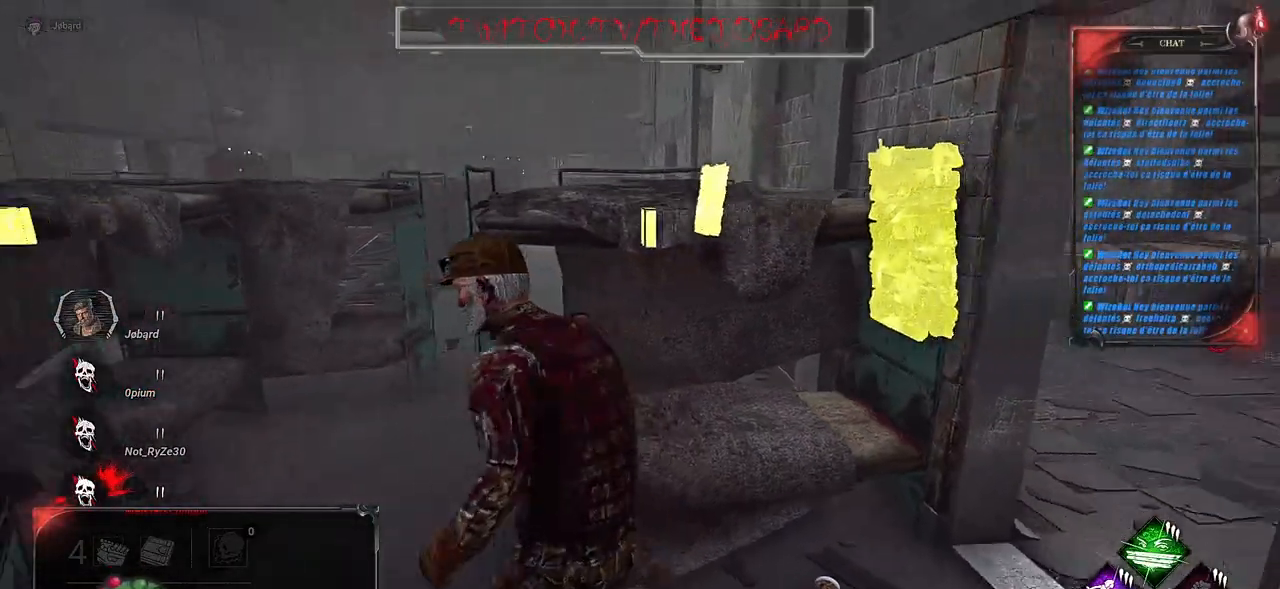
{"keys": ["d", "shift", "z"], "mouse": [], "events": [[283, "d", "down"], [383, "shift", "down"], [483, "z", "down"]]}
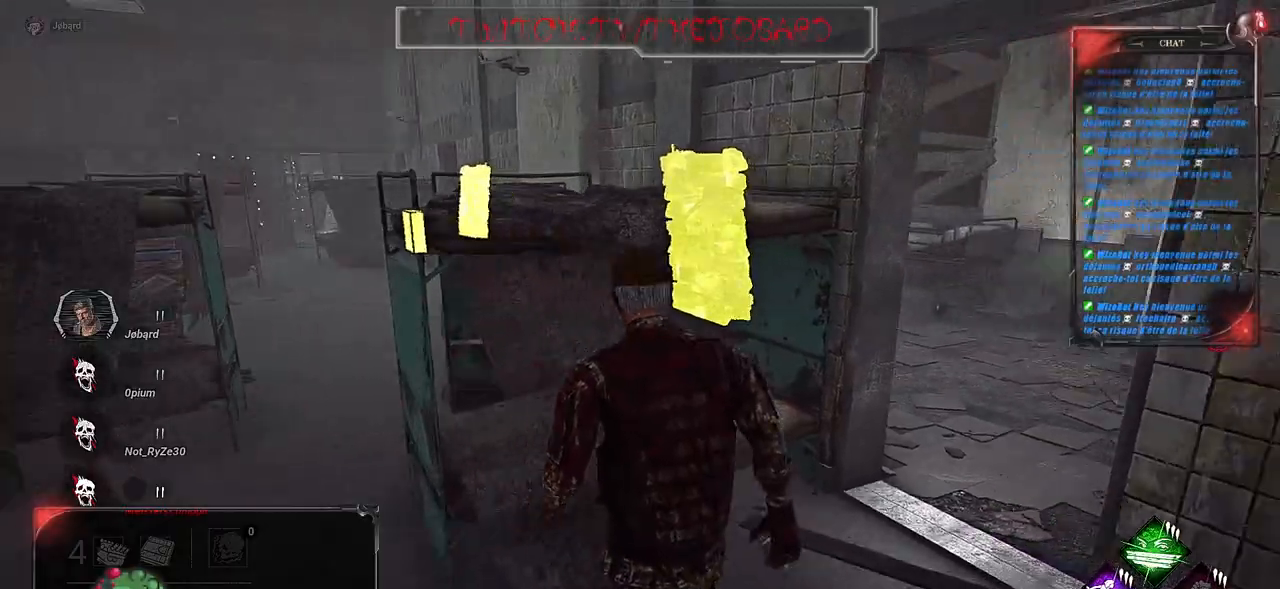
{"keys": ["shift", "z"], "mouse": [], "events": [[83, "d", "up"]]}
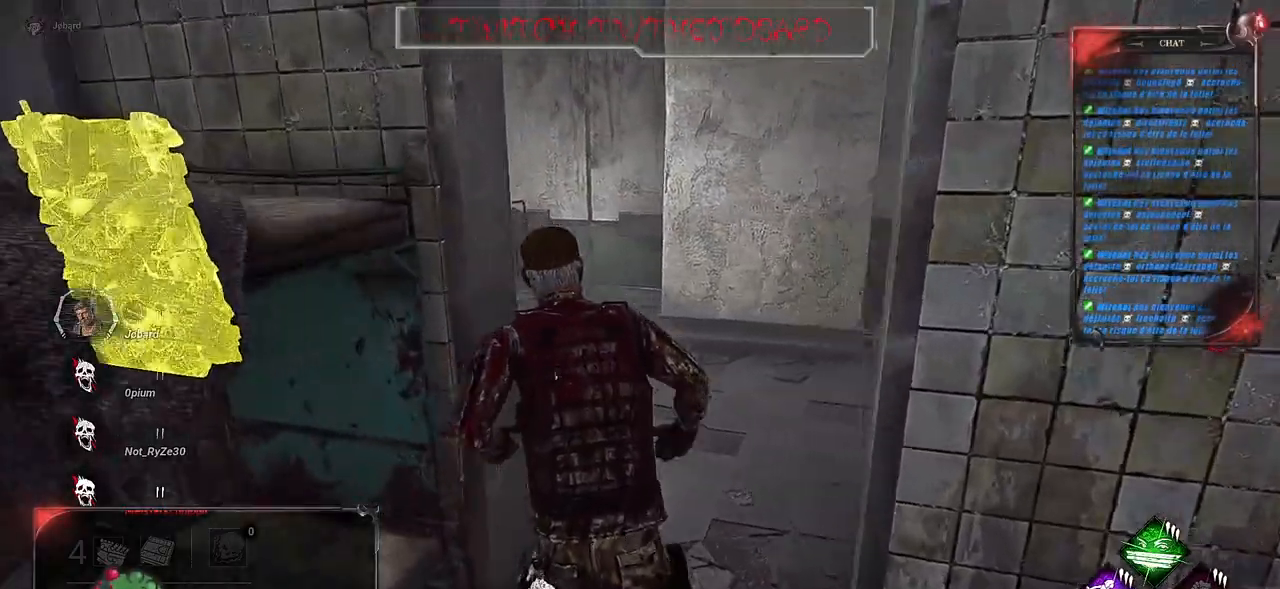
{"keys": ["shift", "z"], "mouse": [], "events": []}
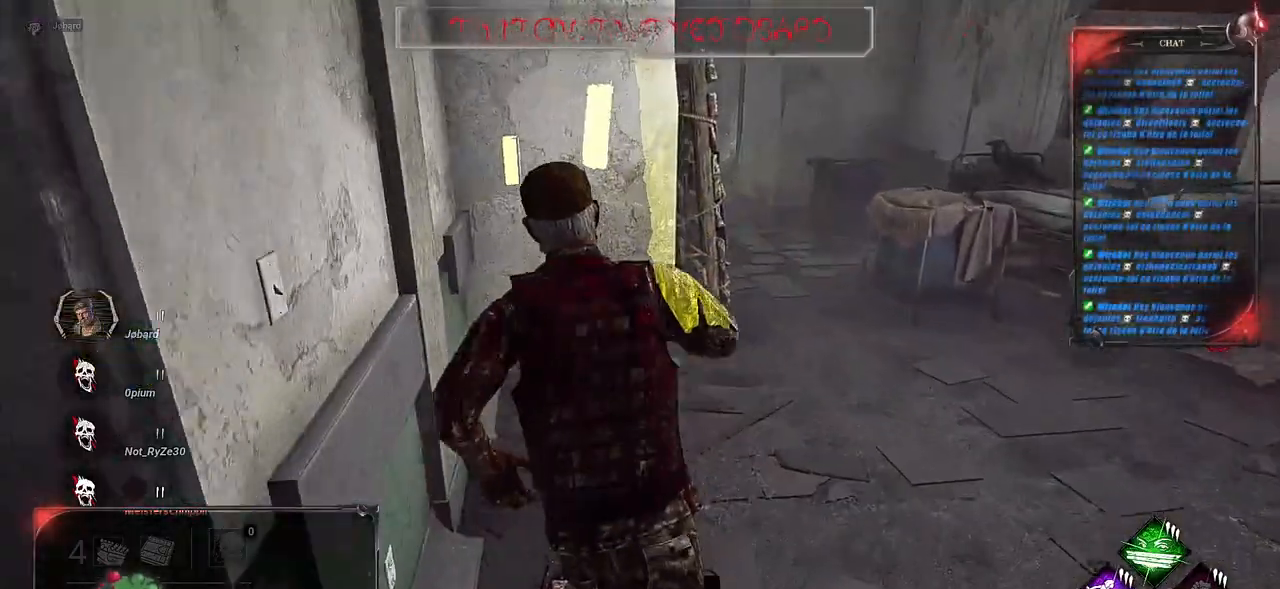
{"keys": ["d", "shift", "z"], "mouse": [], "events": [[150, "d", "down"]]}
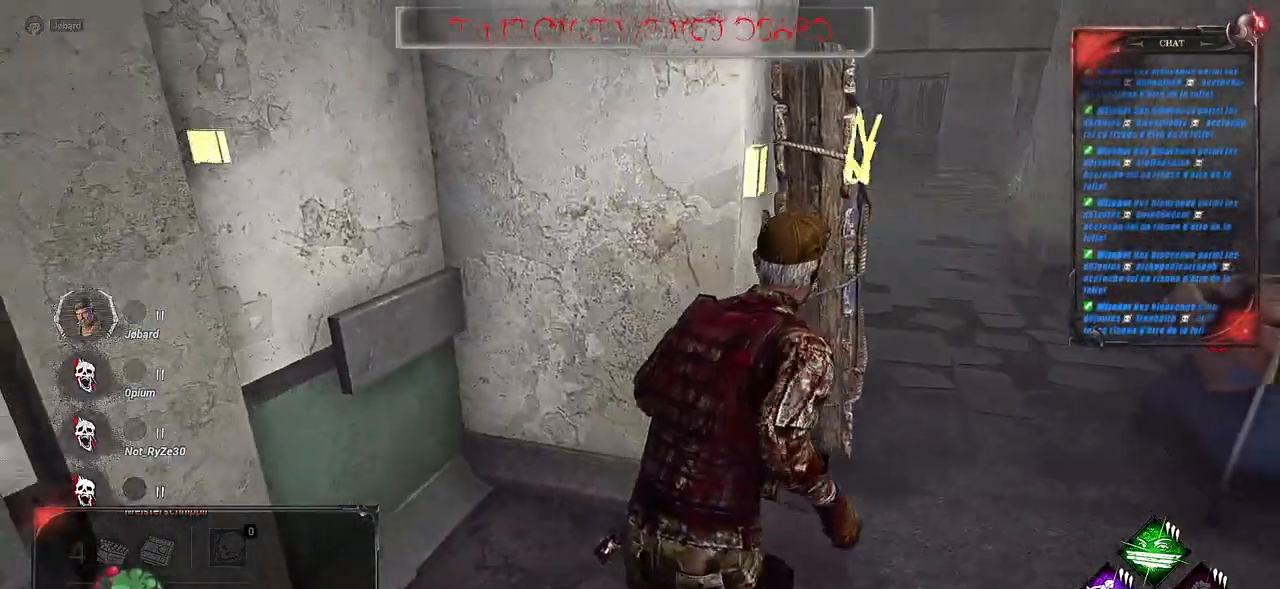
{"keys": ["shift", "z"], "mouse": [], "events": [[433, "d", "up"]]}